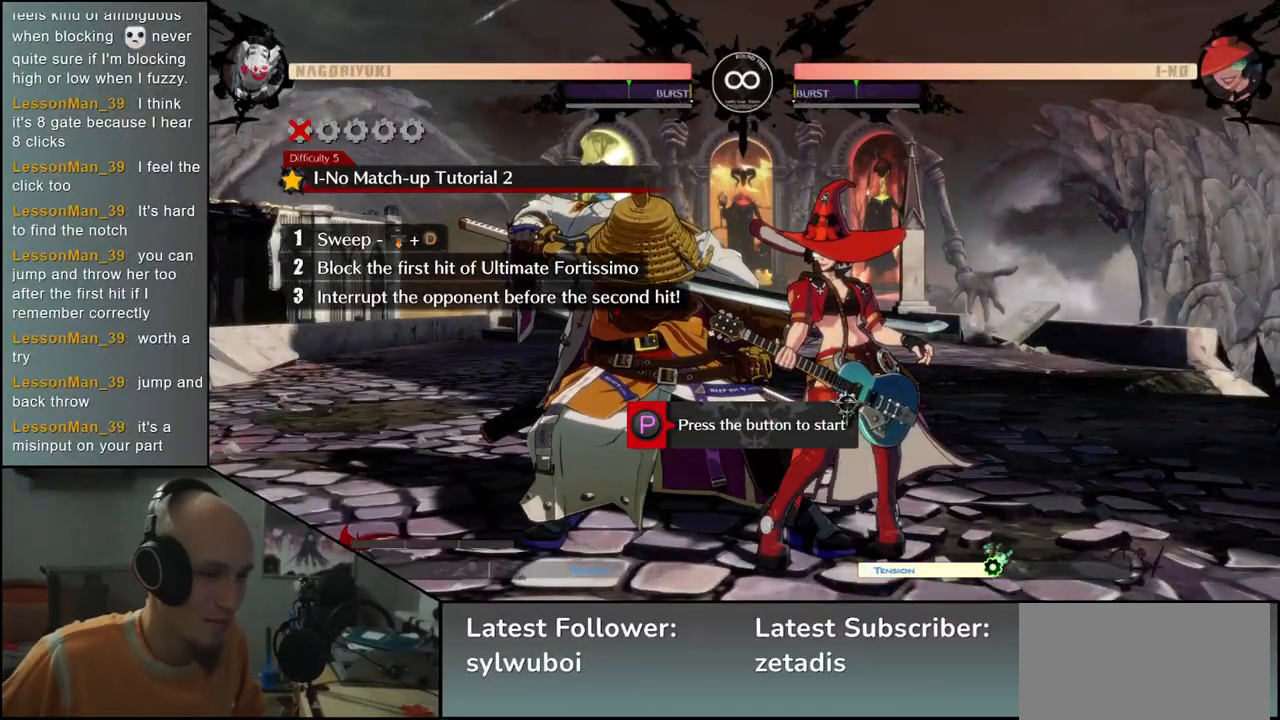
Gameplay with a controller (arcade stick); each line is a JSON object with the inputs held at the frame after it. "events" lists button and stick changes between this image and that frame as [ms after this image, input, new state], when the widget could be followed in between. Not read: L3 R3.
{"buttons": [], "left_stick": "center", "events": []}
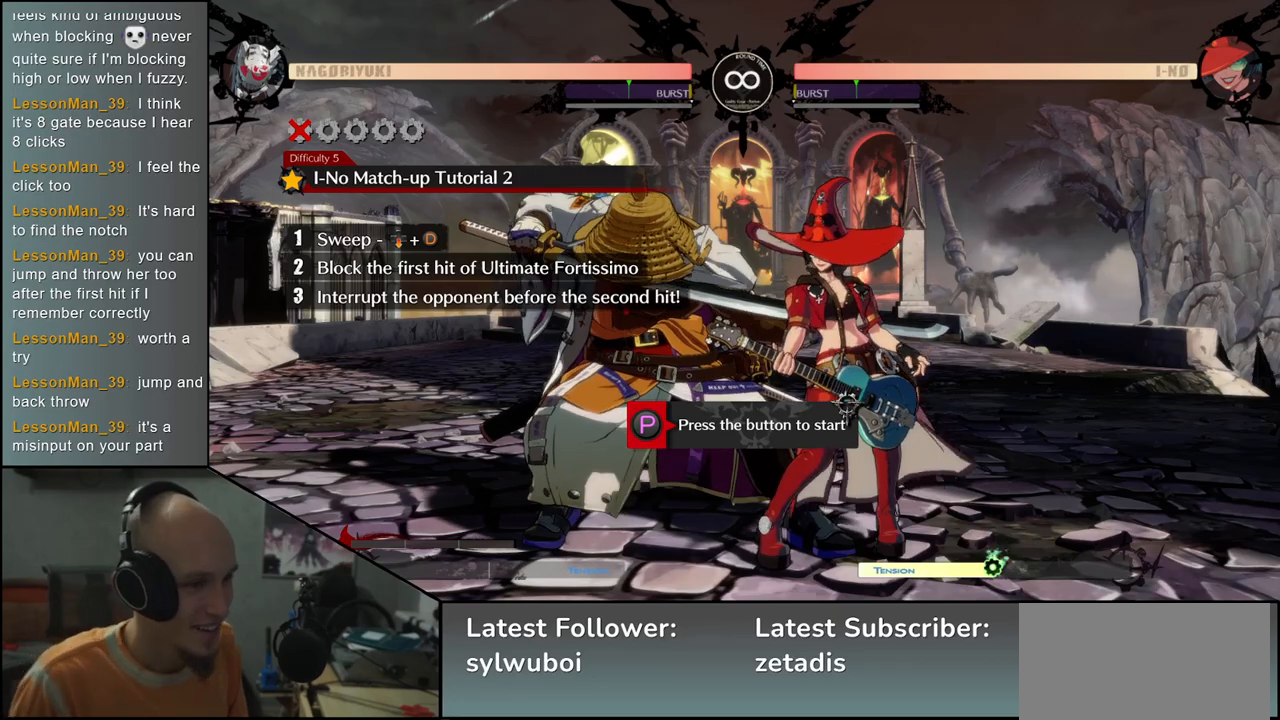
{"buttons": [], "left_stick": "center", "events": []}
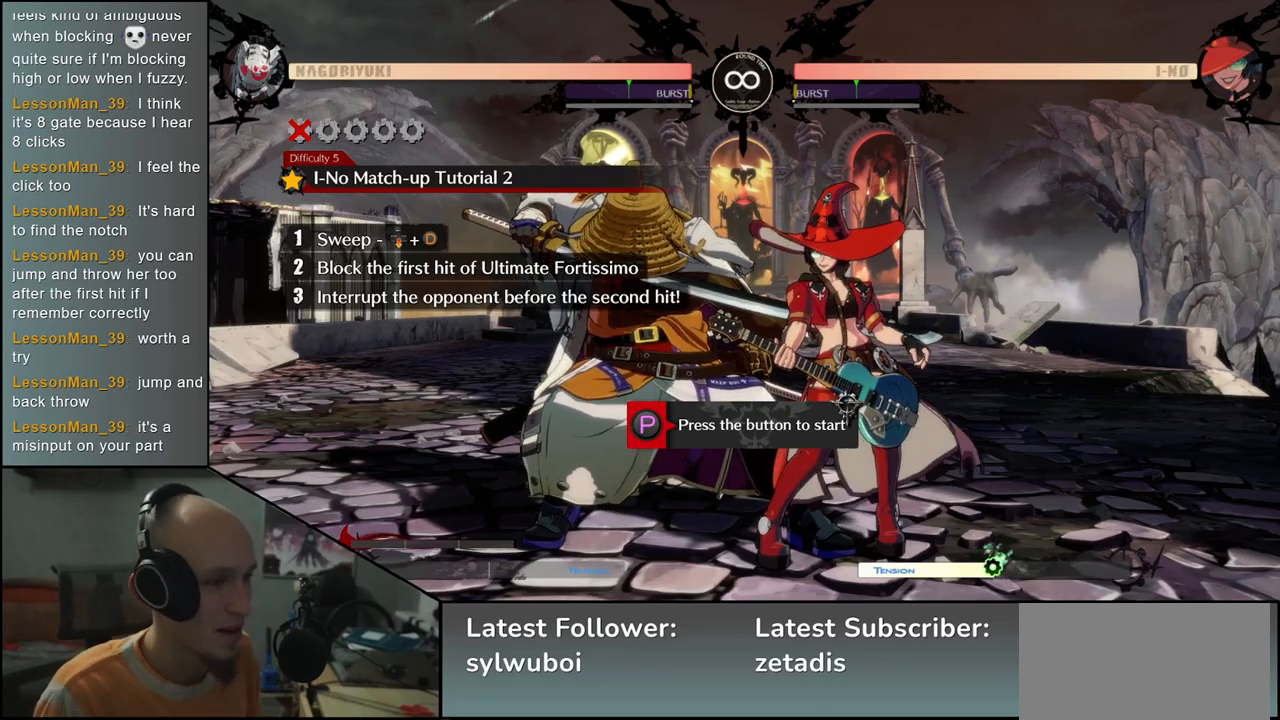
{"buttons": [], "left_stick": "center", "events": [[100, "R1", "down"], [200, "R1", "up"]]}
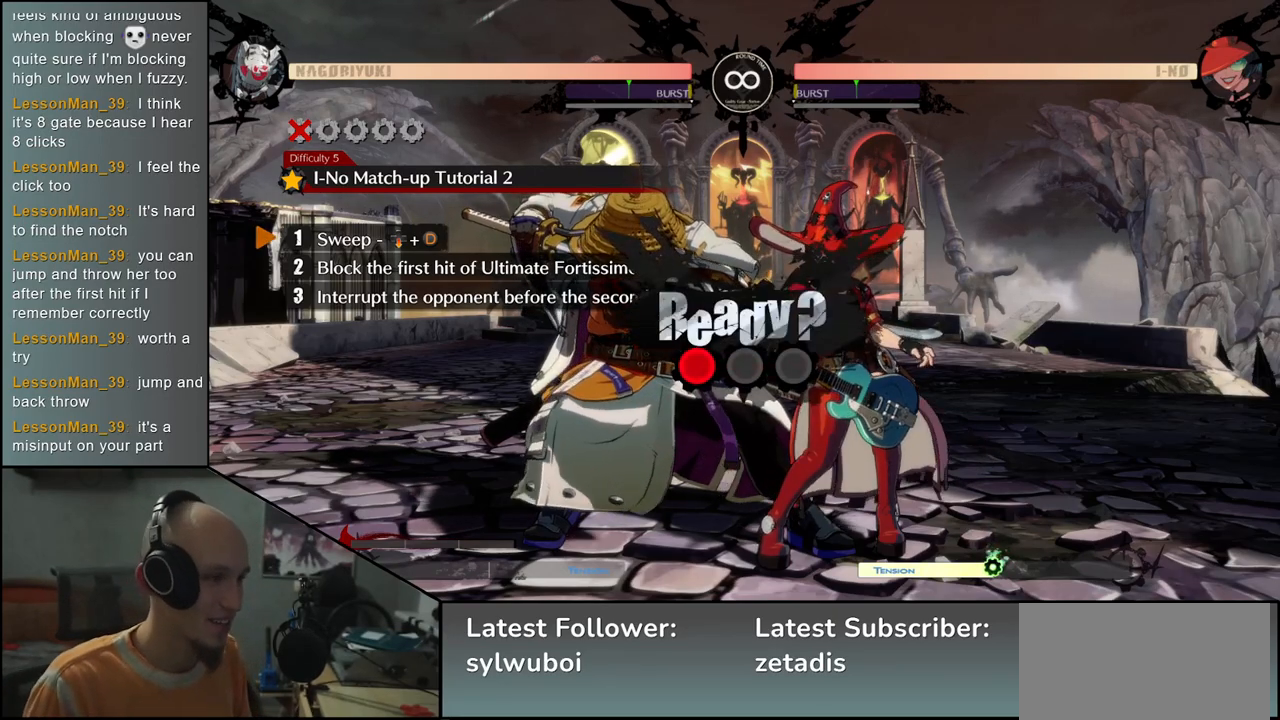
{"buttons": [], "left_stick": "down", "events": [[500, "left_stick", "down"]]}
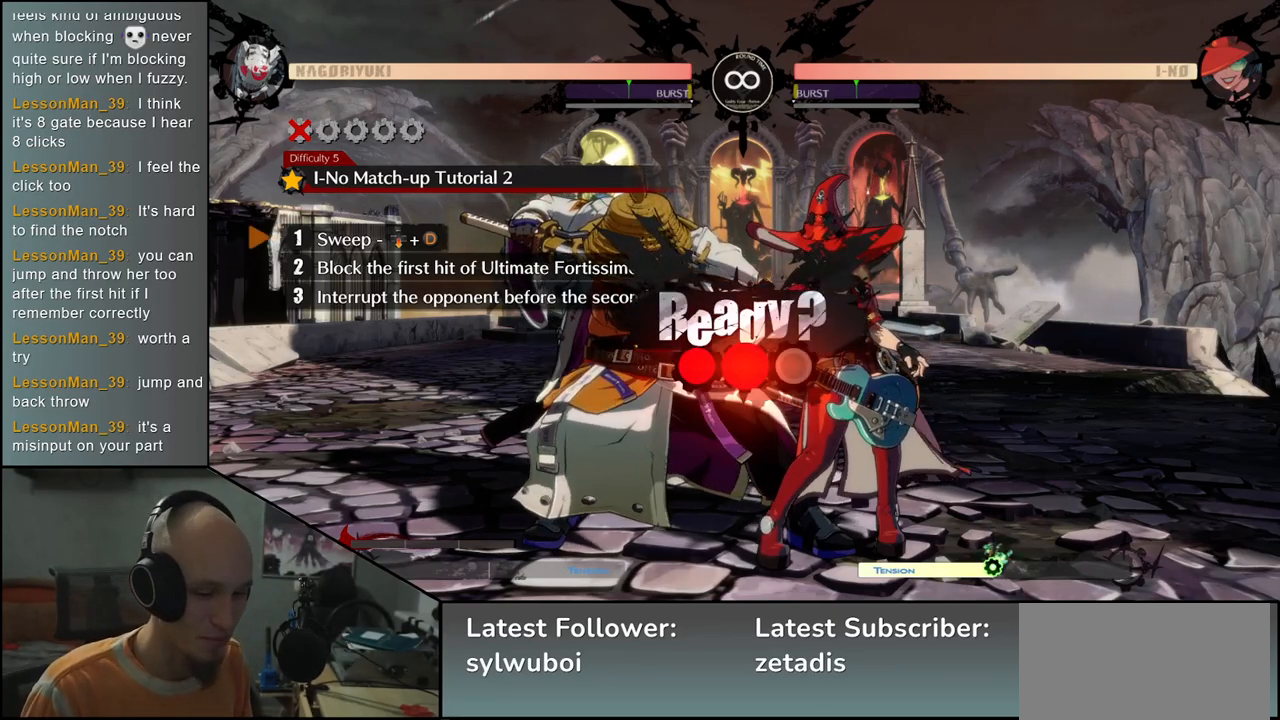
{"buttons": [], "left_stick": "down-left", "events": [[117, "left_stick", "down-left"]]}
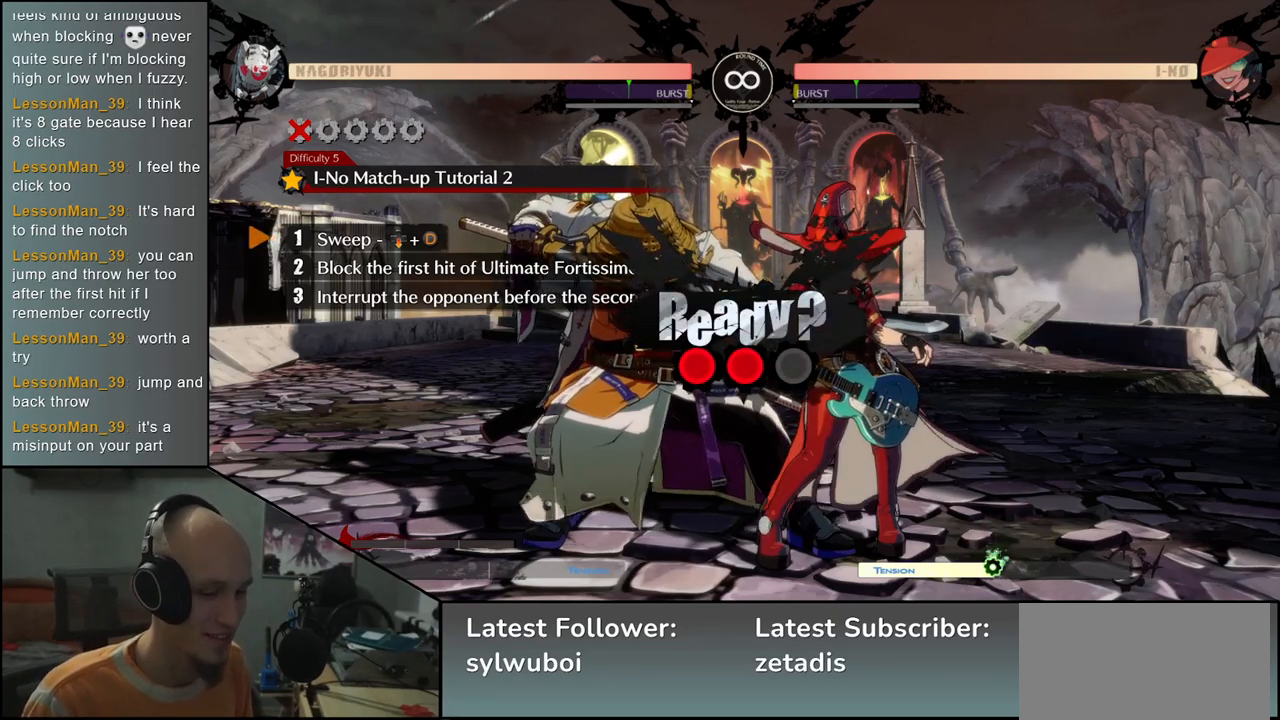
{"buttons": [], "left_stick": "down-left", "events": []}
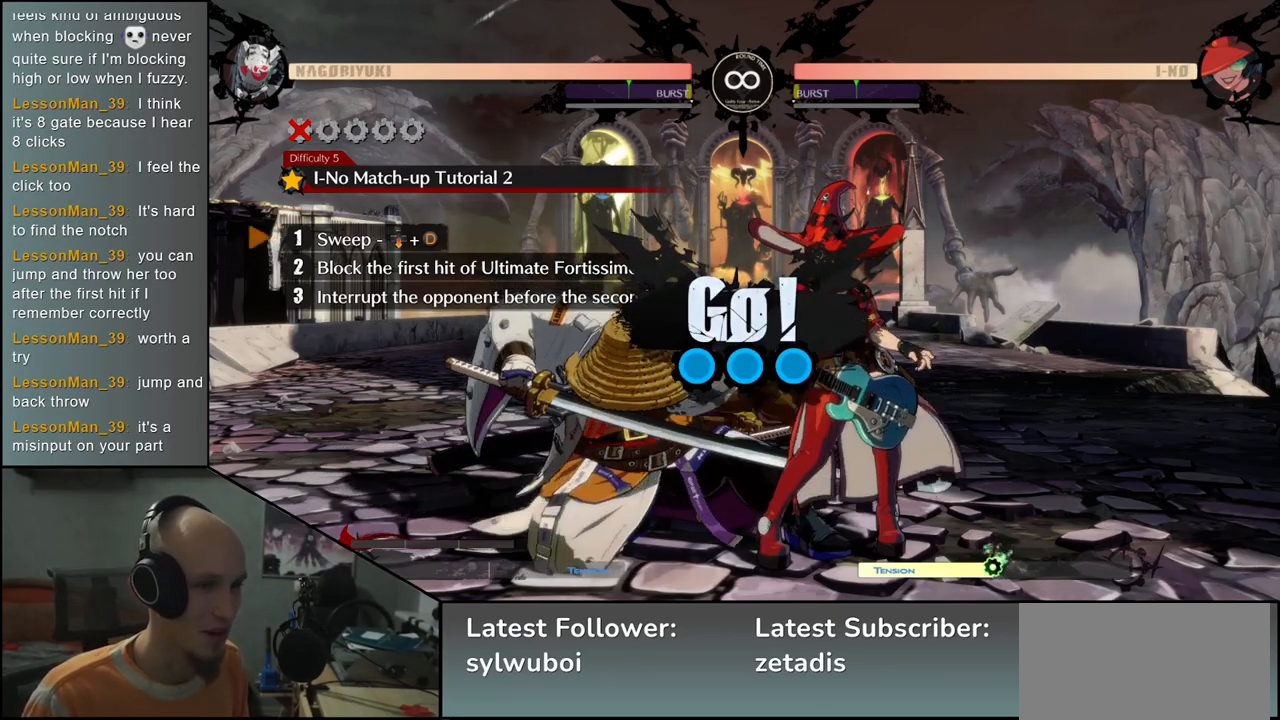
{"buttons": [], "left_stick": "down-left", "events": [[33, "L1", "down"], [133, "L1", "up"]]}
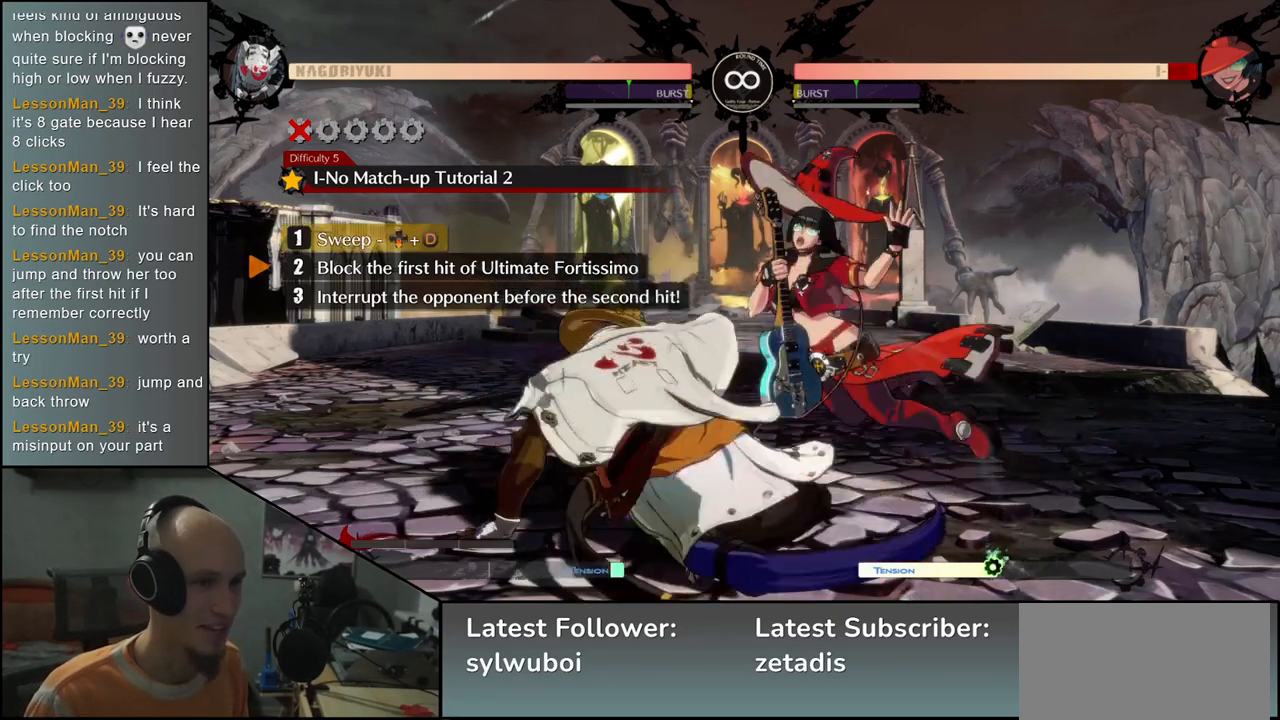
{"buttons": [], "left_stick": "down-left", "events": []}
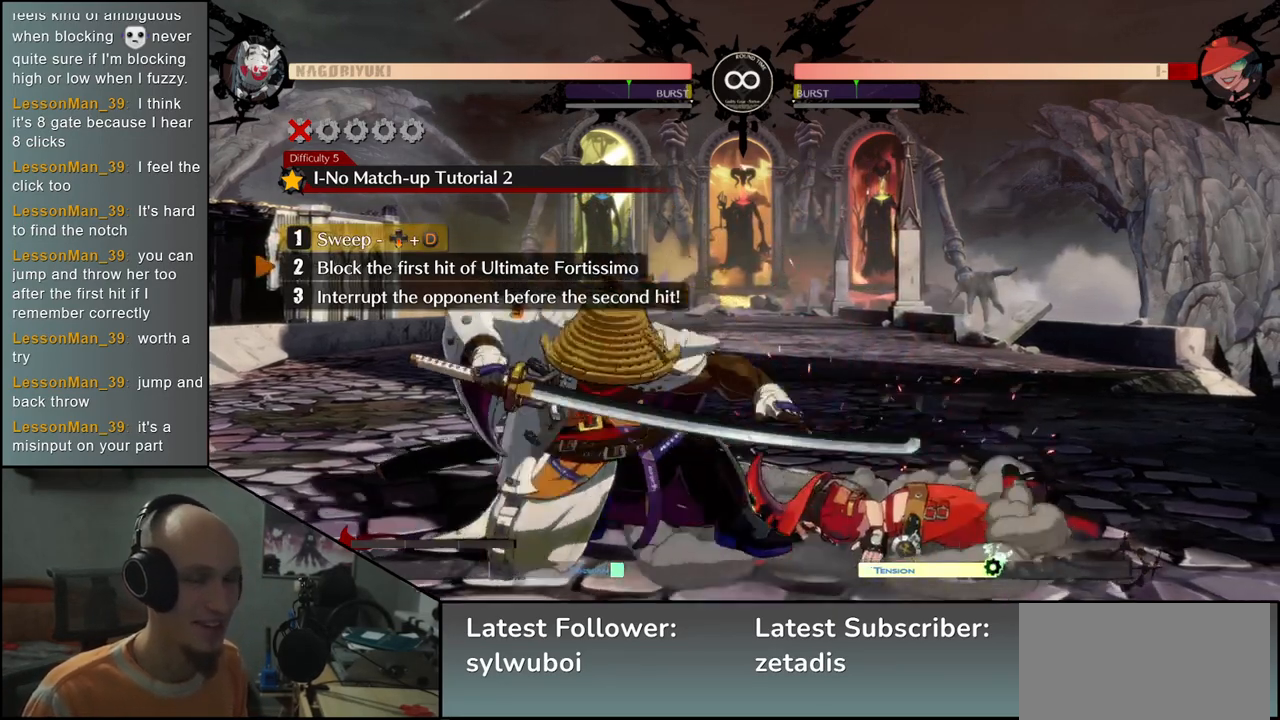
{"buttons": [], "left_stick": "down-left", "events": []}
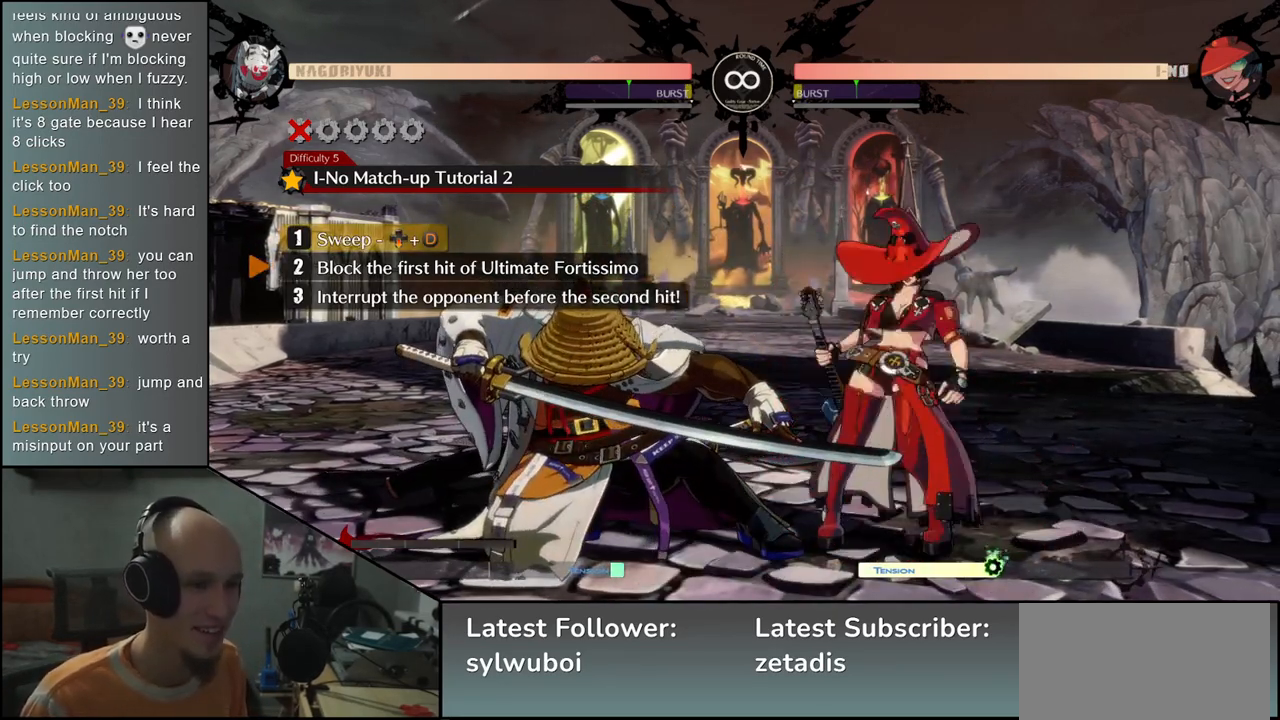
{"buttons": [], "left_stick": "down-left", "events": []}
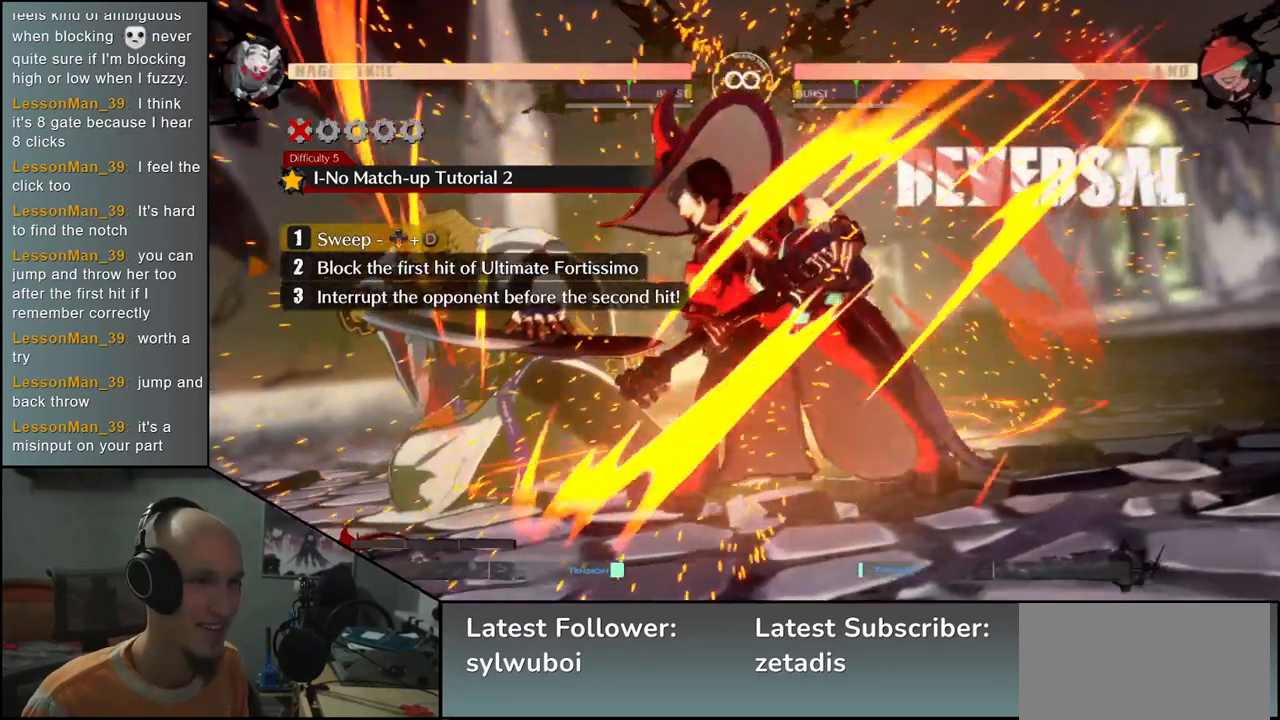
{"buttons": [], "left_stick": "down-left", "events": []}
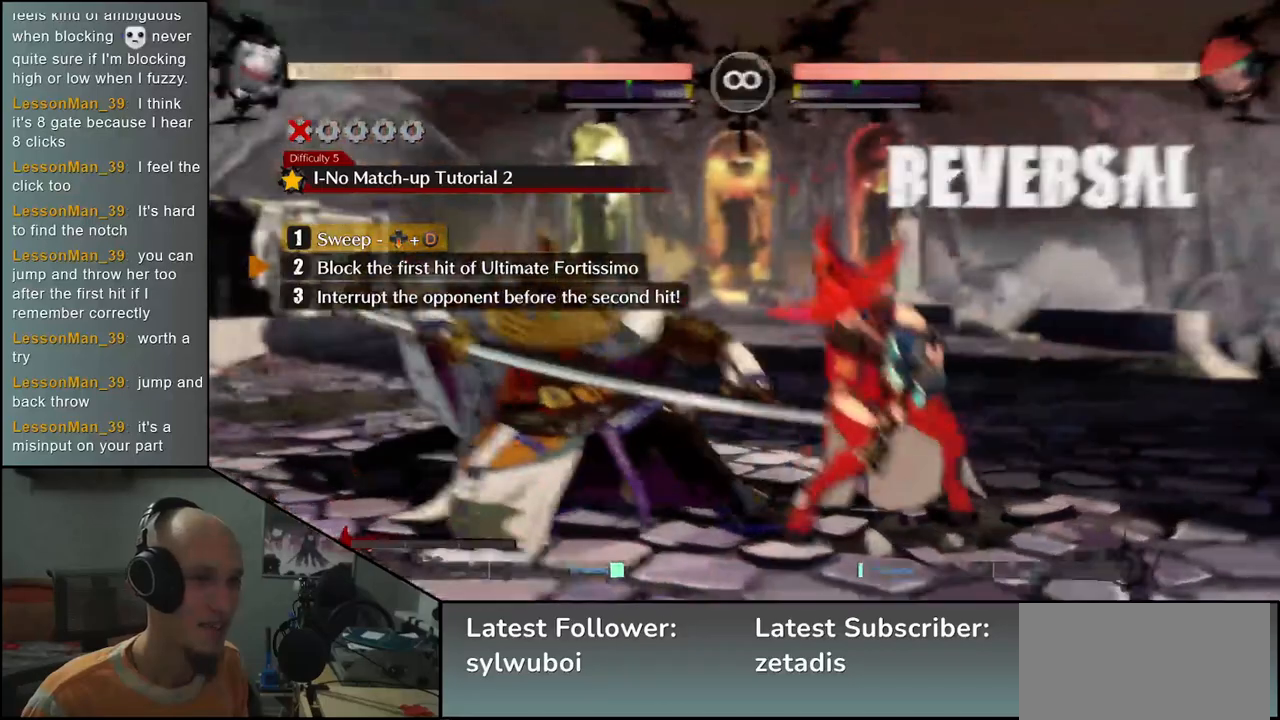
{"buttons": [], "left_stick": "up-right", "events": [[450, "left_stick", "up-right"]]}
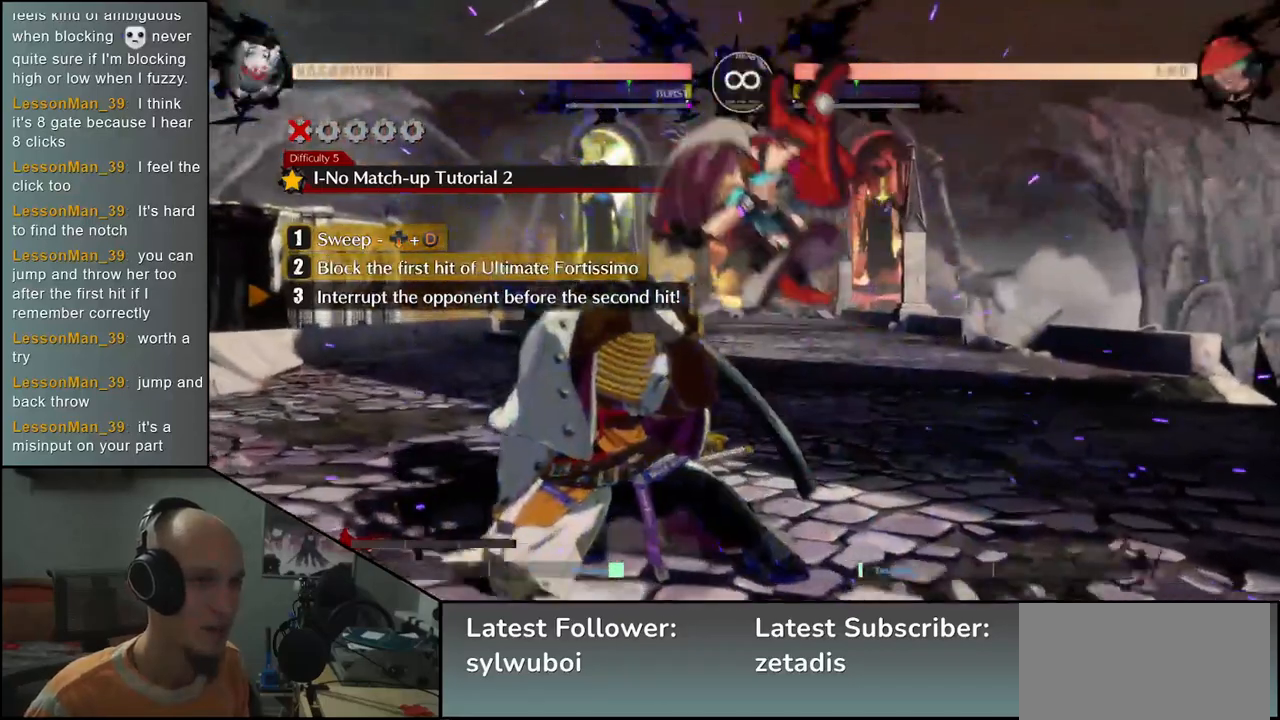
{"buttons": ["L1"], "left_stick": "left", "events": [[200, "left_stick", "left"], [283, "L1", "down"], [400, "L1", "up"], [483, "L1", "down"]]}
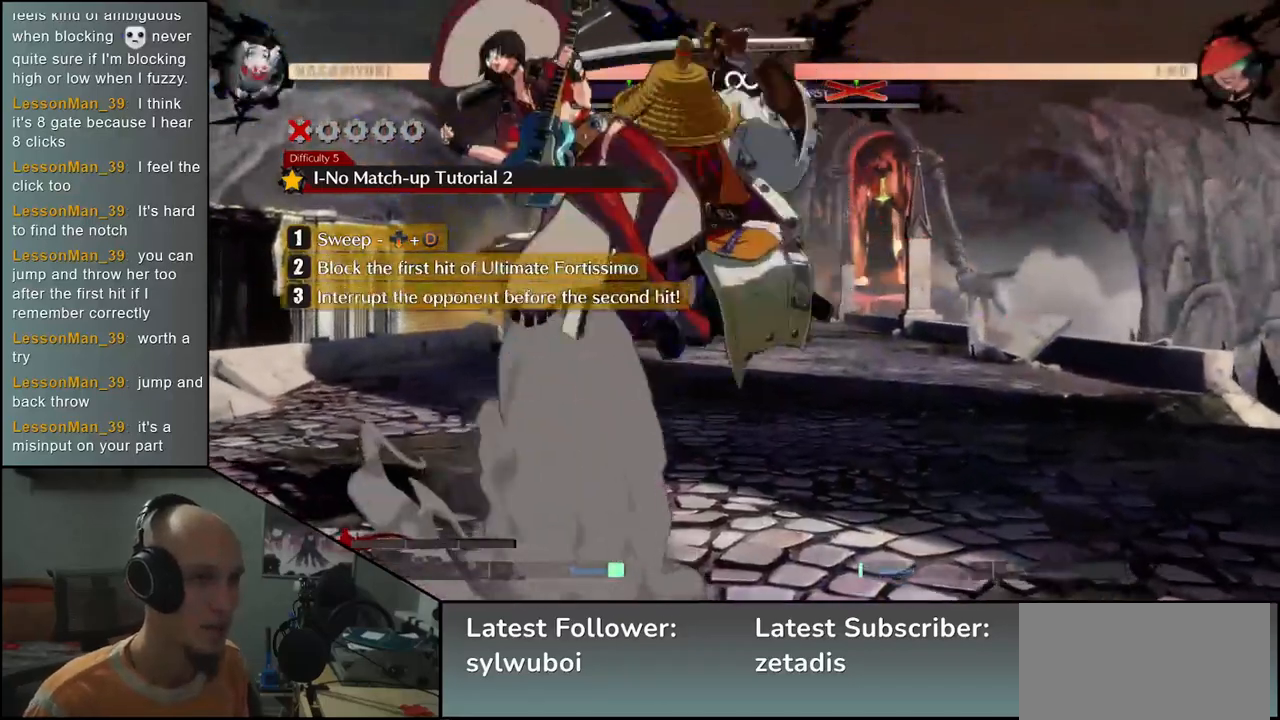
{"buttons": [], "left_stick": "center", "events": [[50, "L1", "up"], [117, "L1", "down"], [217, "L1", "up"], [367, "left_stick", "center"]]}
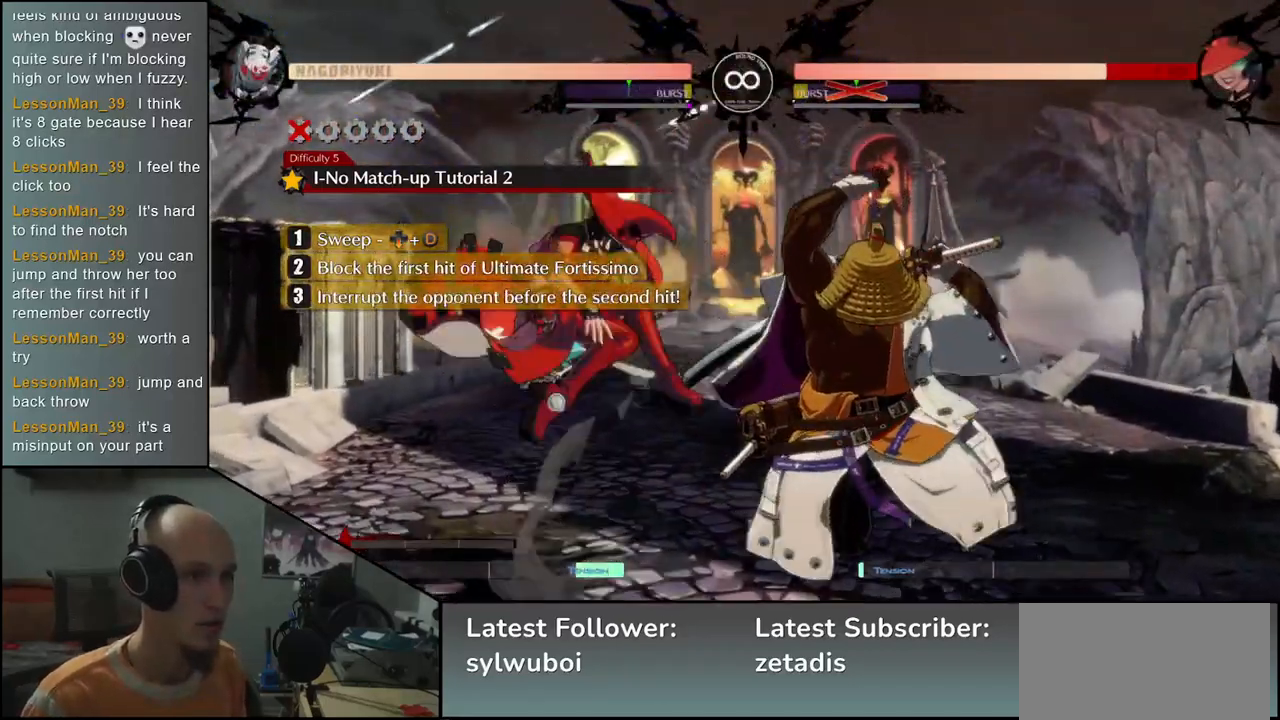
{"buttons": [], "left_stick": "center", "events": []}
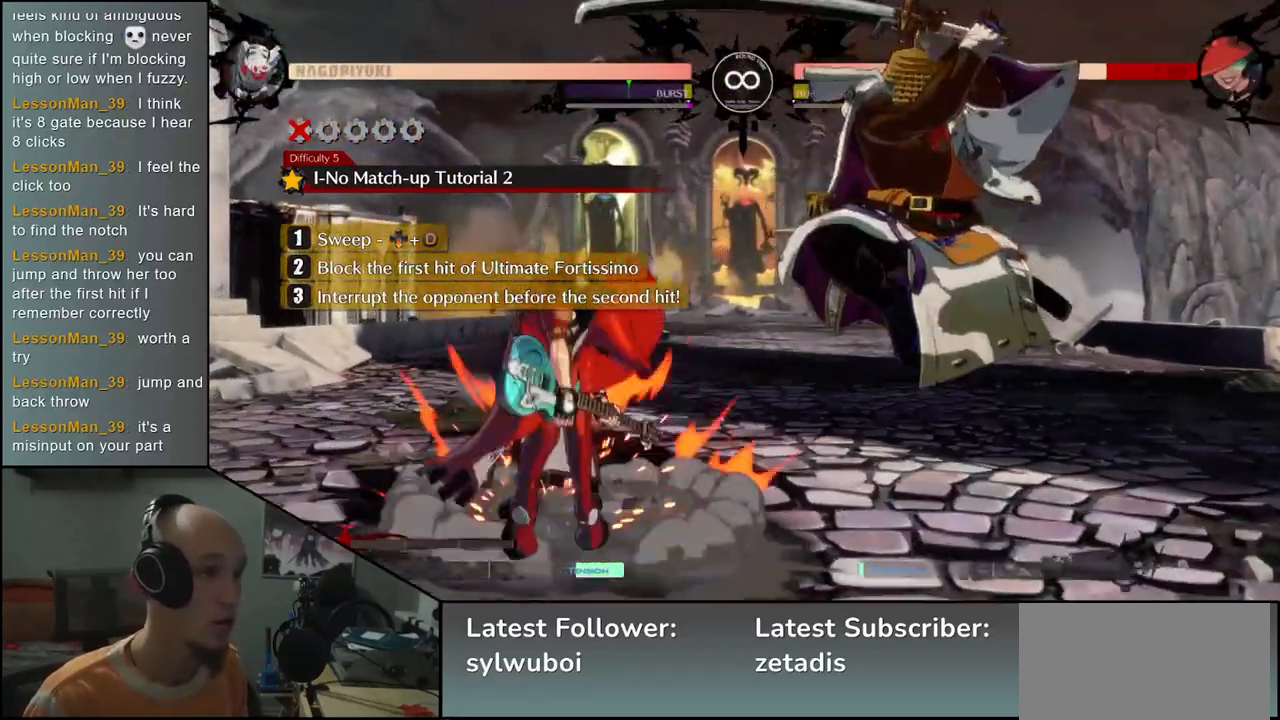
{"buttons": [], "left_stick": "center", "events": []}
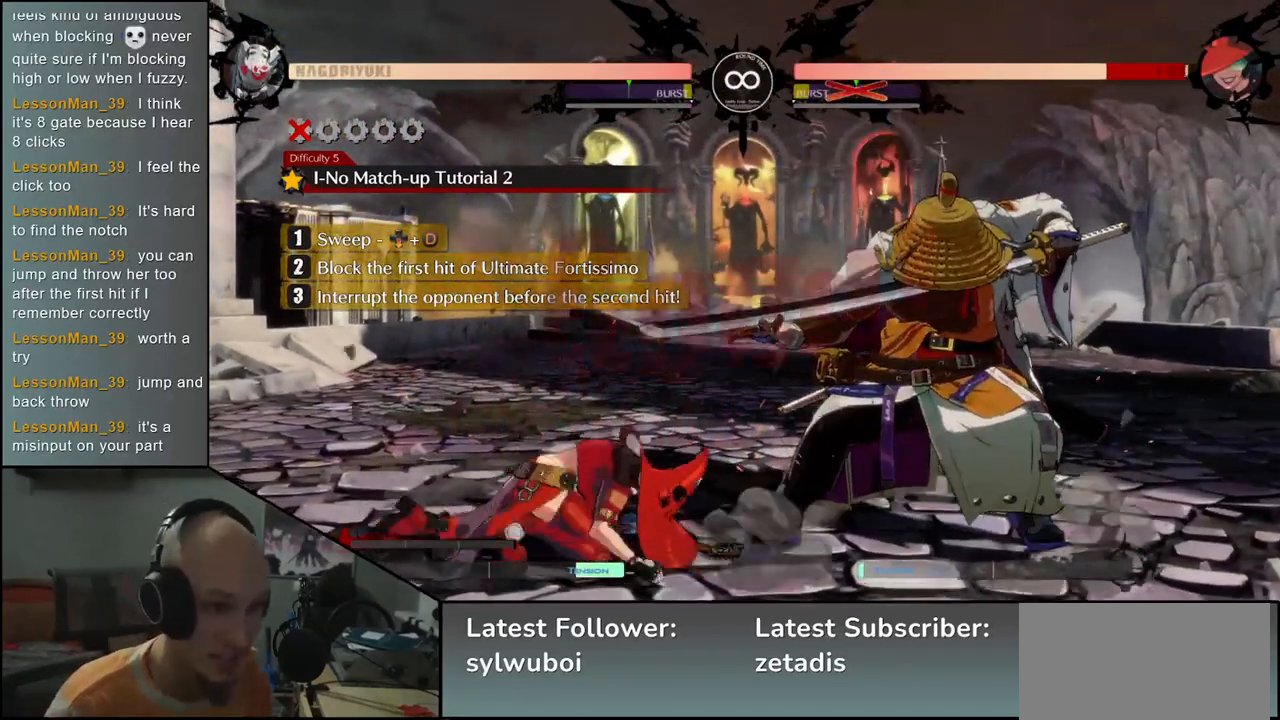
{"buttons": [], "left_stick": "center", "events": []}
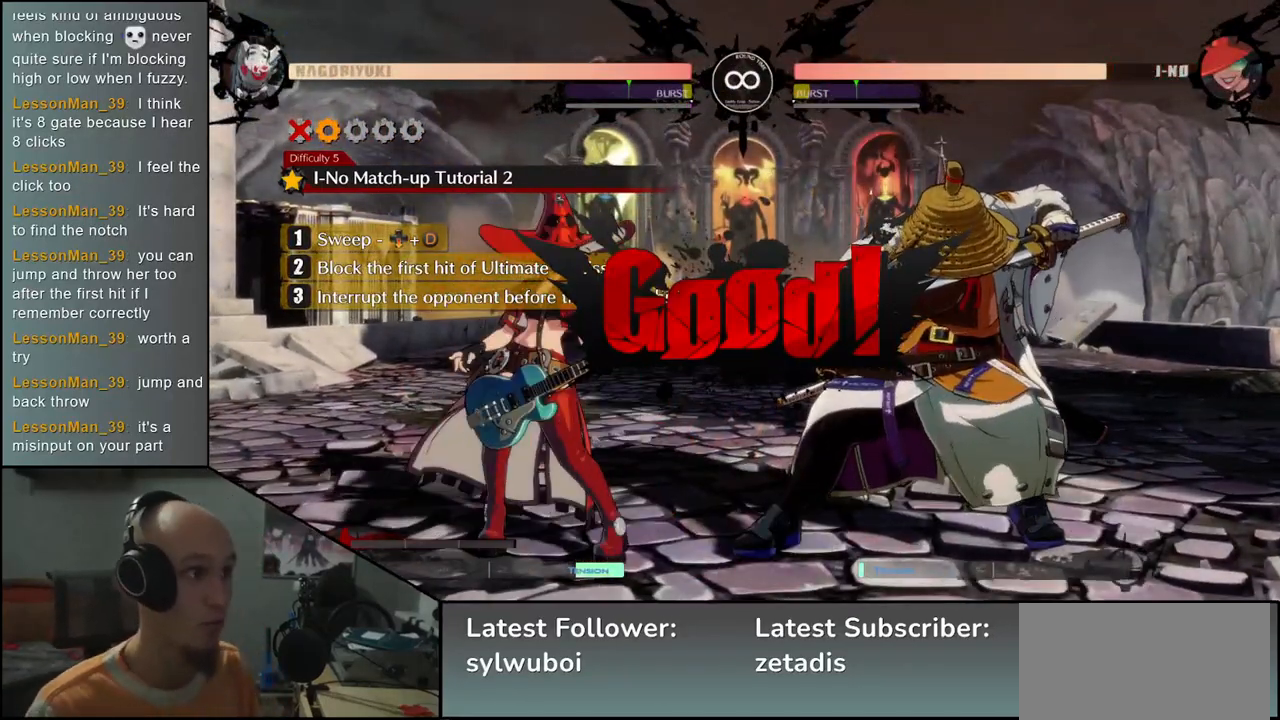
{"buttons": [], "left_stick": "center", "events": []}
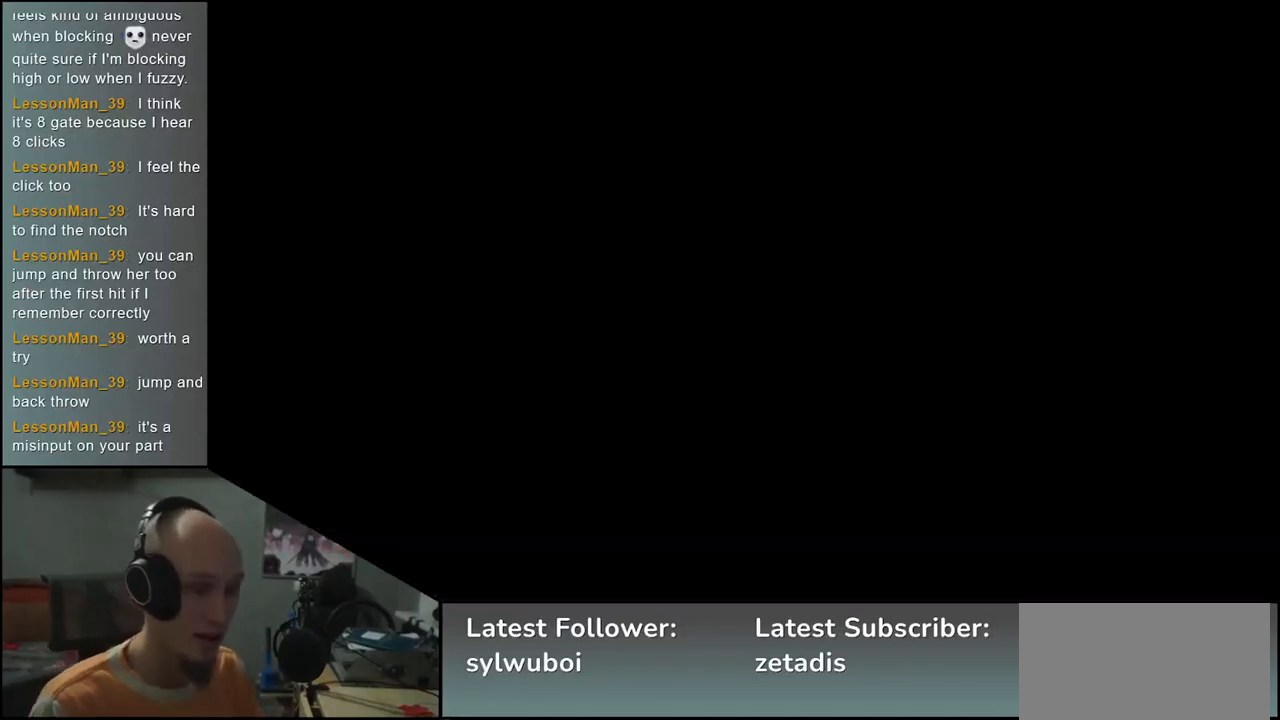
{"buttons": [], "left_stick": "center", "events": []}
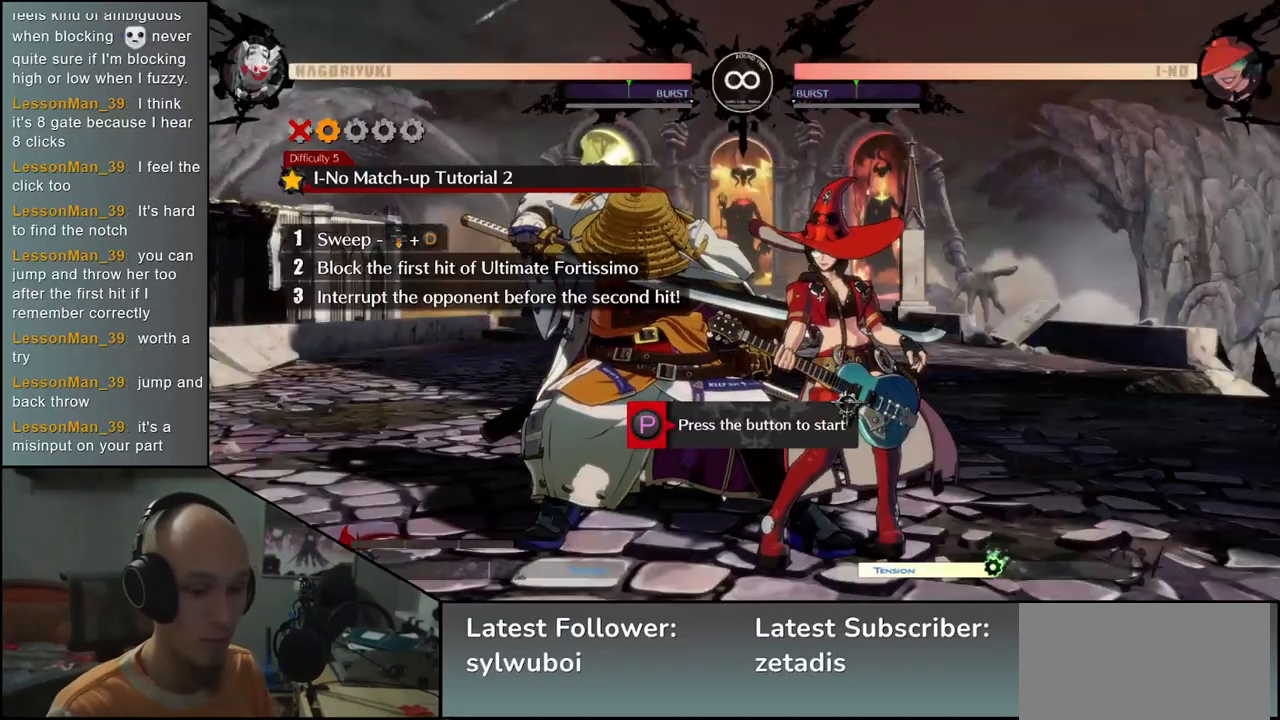
{"buttons": [], "left_stick": "center", "events": [[367, "R1", "down"], [433, "R1", "up"]]}
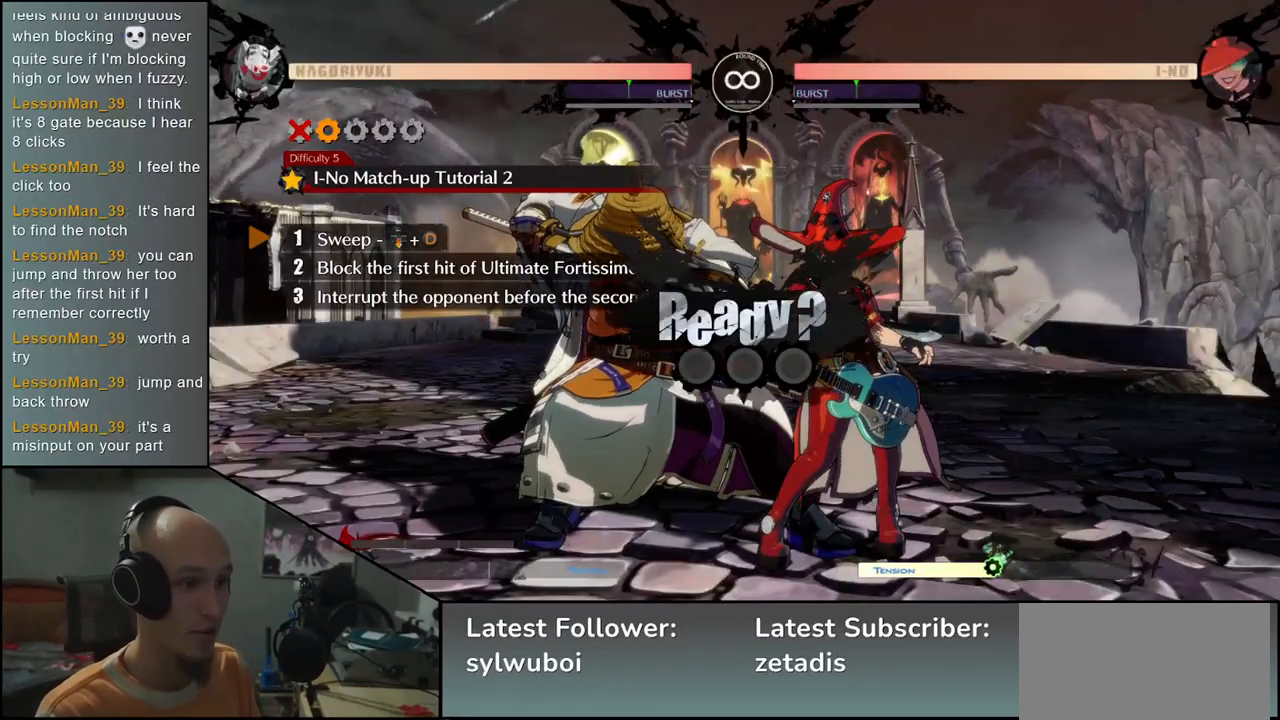
{"buttons": [], "left_stick": "down-left", "events": [[500, "left_stick", "down-left"]]}
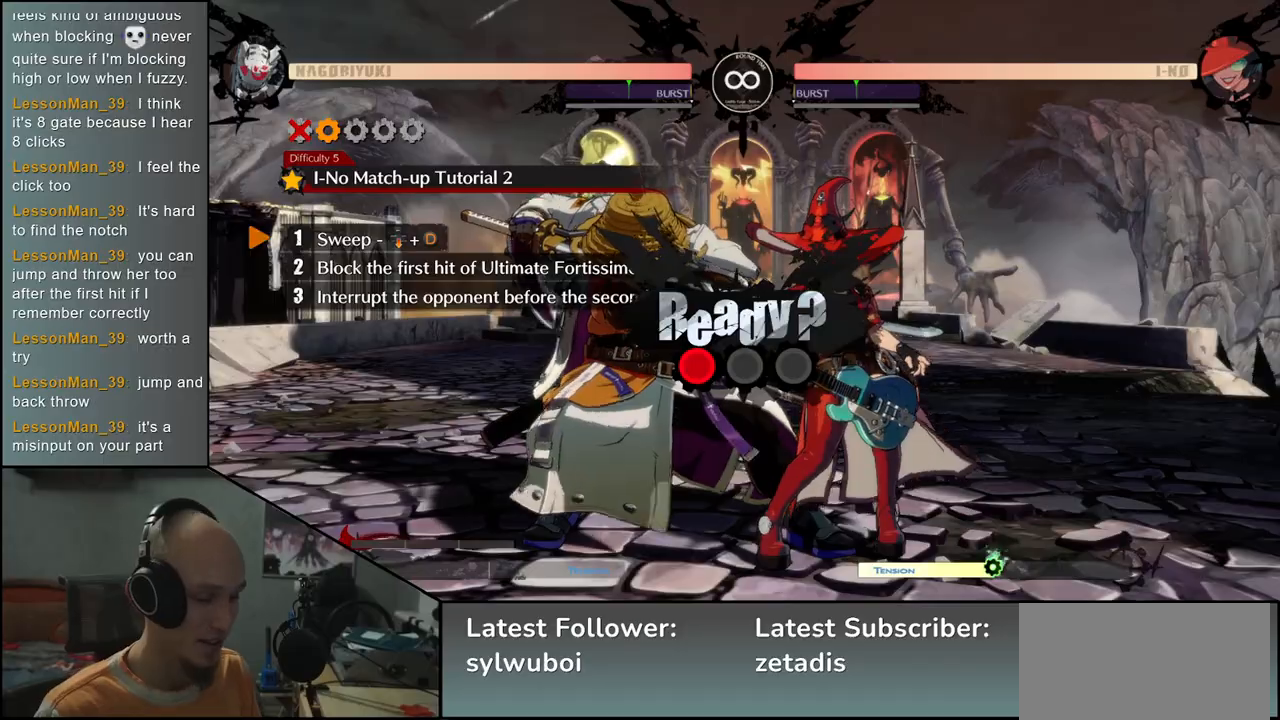
{"buttons": [], "left_stick": "down-left", "events": []}
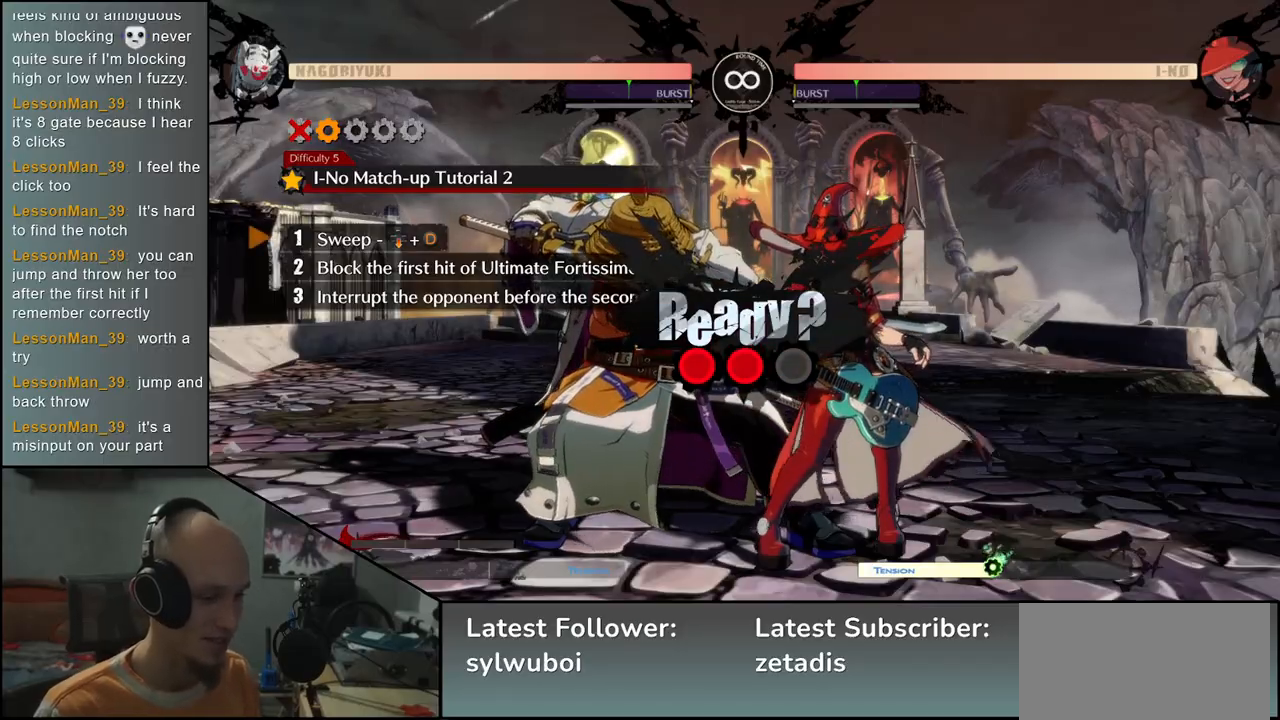
{"buttons": [], "left_stick": "down-left", "events": []}
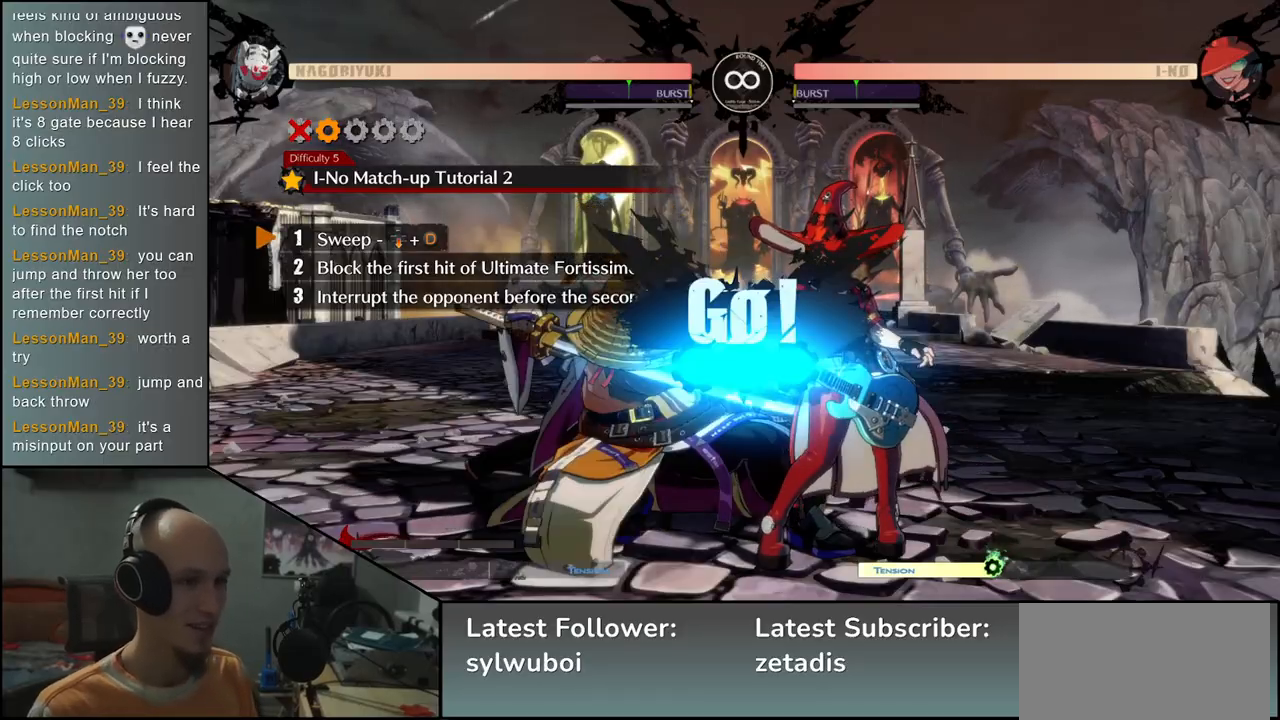
{"buttons": [], "left_stick": "down-left", "events": [[200, "L1", "down"], [283, "L1", "up"]]}
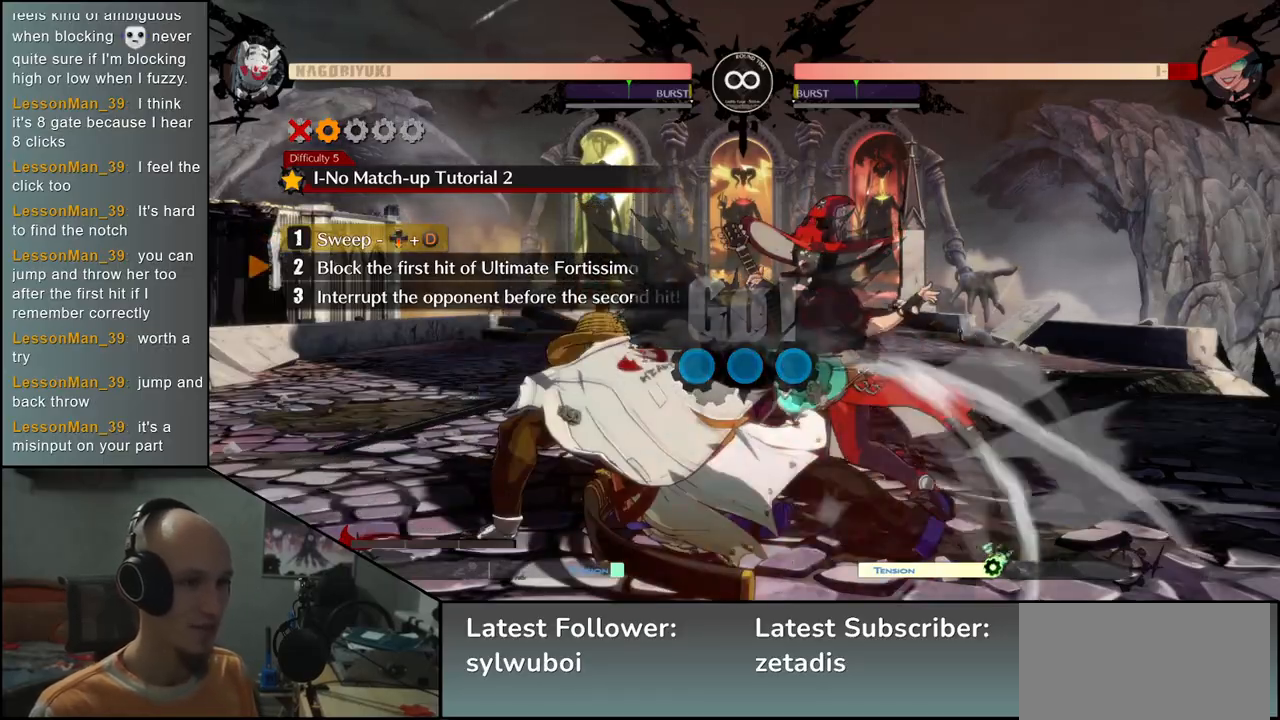
{"buttons": [], "left_stick": "down-left", "events": []}
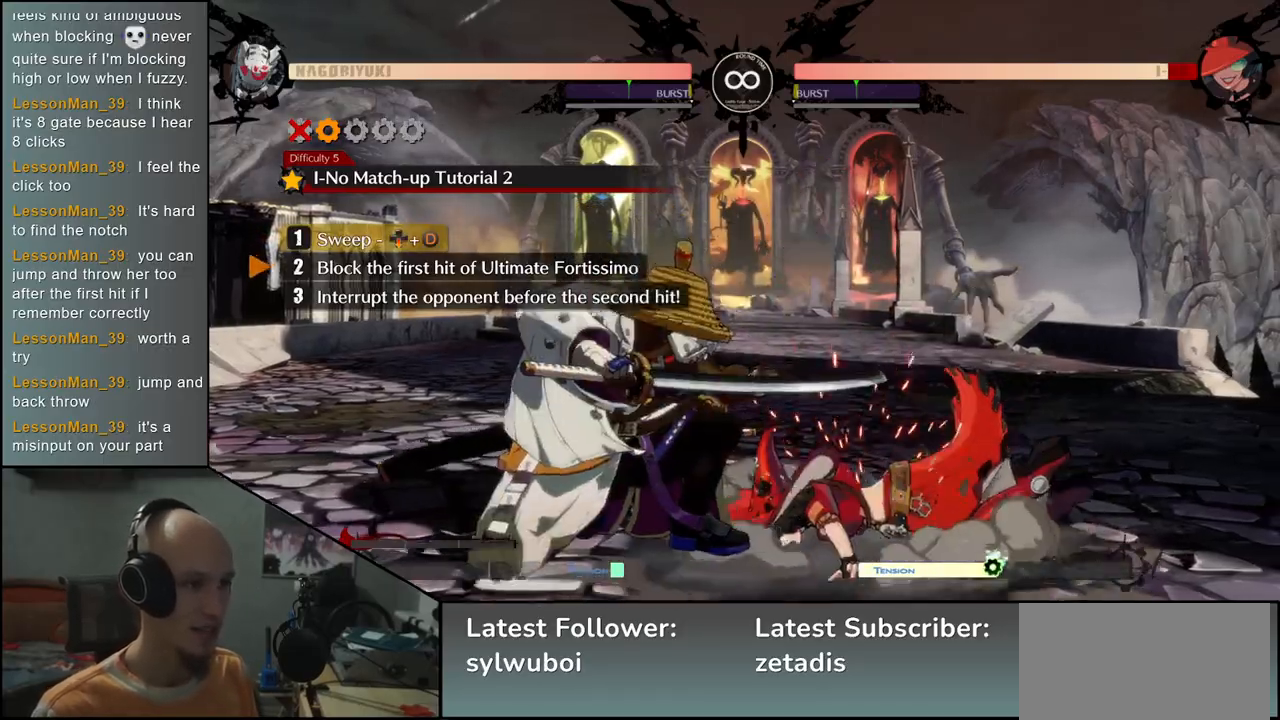
{"buttons": [], "left_stick": "down-left", "events": []}